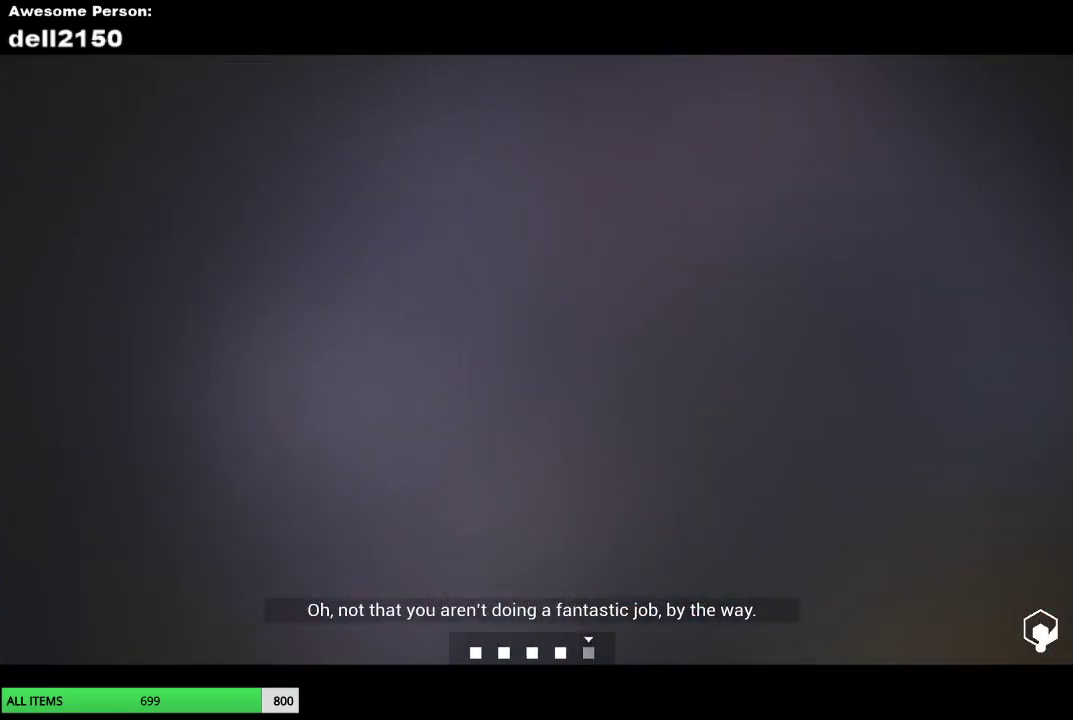
Gameplay with a controller (PlayStation layout); each line is a JSON object with the inputs held at the frame after it. "events" lists button and stick changes between this image and that frame as [ms after this image, input, new state], when the widget could be followed in between. Not read: R3 right_stick.
{"buttons": [], "left_stick": "down-right", "events": [[50, "left_stick", "down-right"]]}
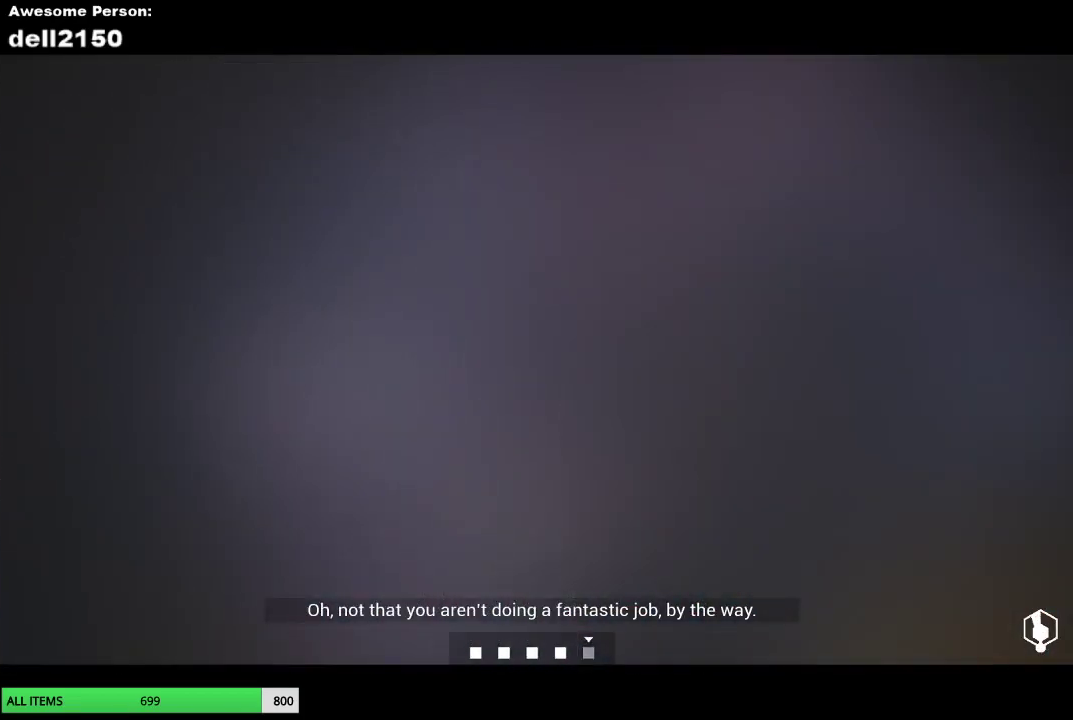
{"buttons": [], "left_stick": "down-right", "events": []}
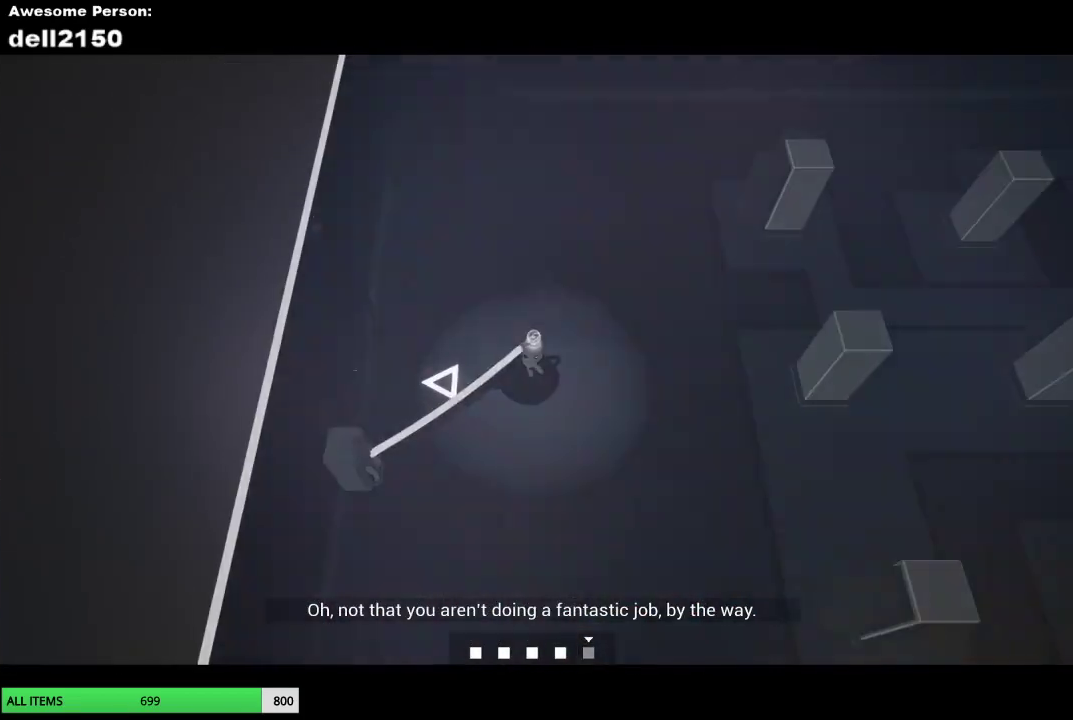
{"buttons": [], "left_stick": "down-right", "events": []}
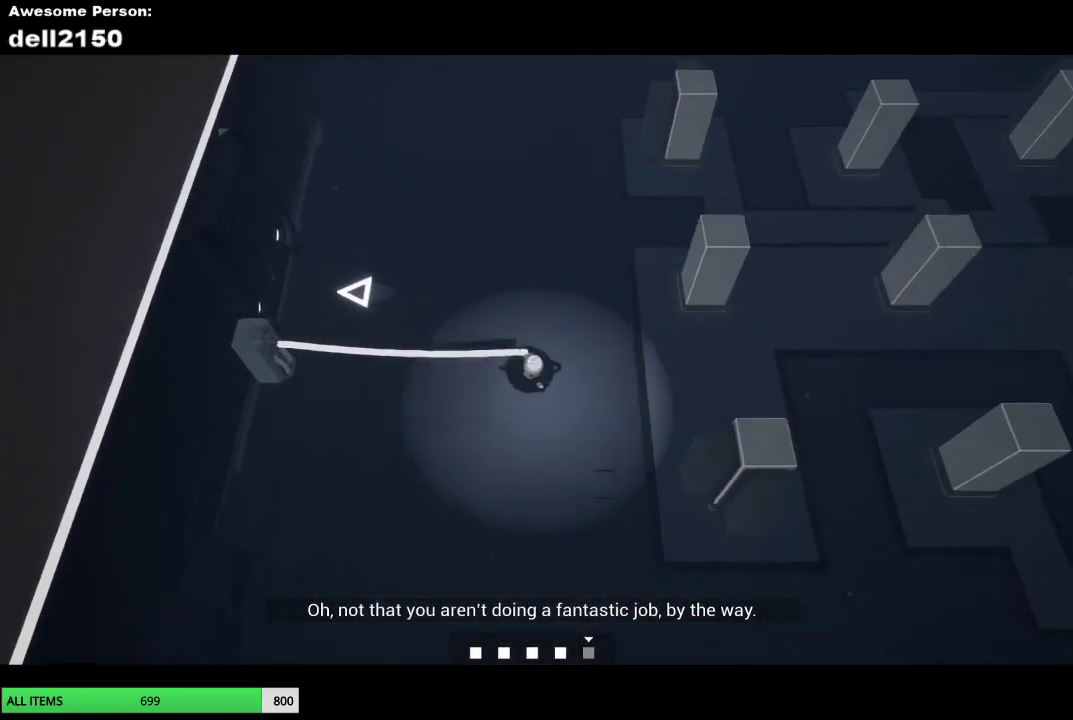
{"buttons": [], "left_stick": "right", "events": [[400, "left_stick", "right"]]}
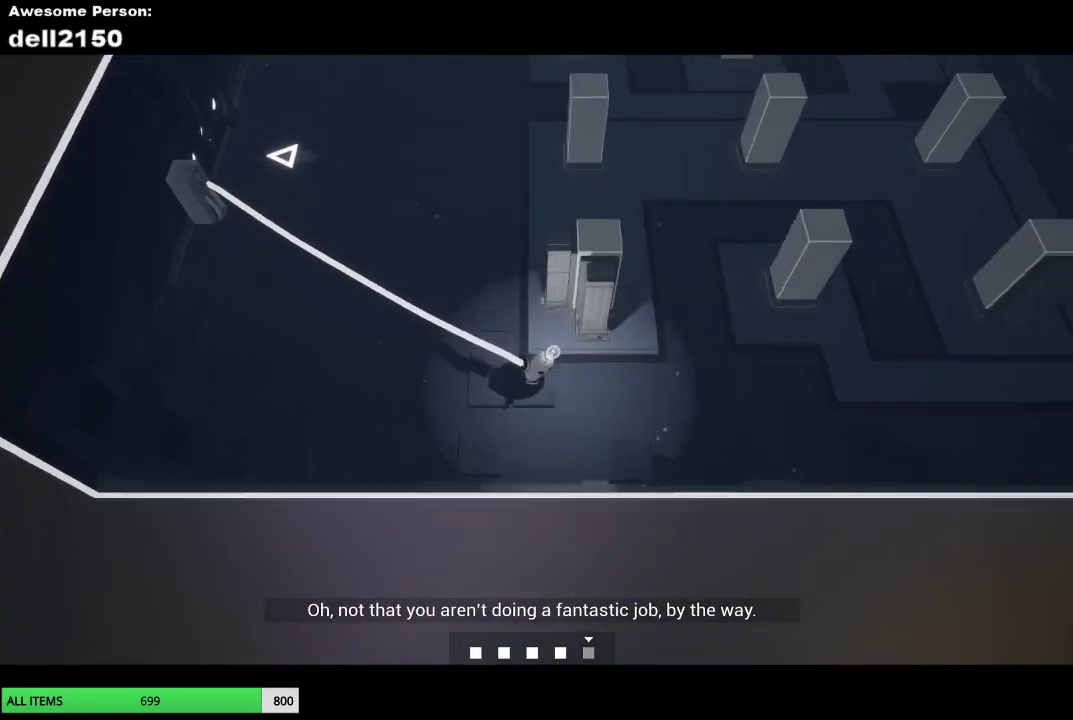
{"buttons": [], "left_stick": "up-left", "events": [[100, "left_stick", "up-right"], [217, "left_stick", "up"], [400, "left_stick", "up-left"]]}
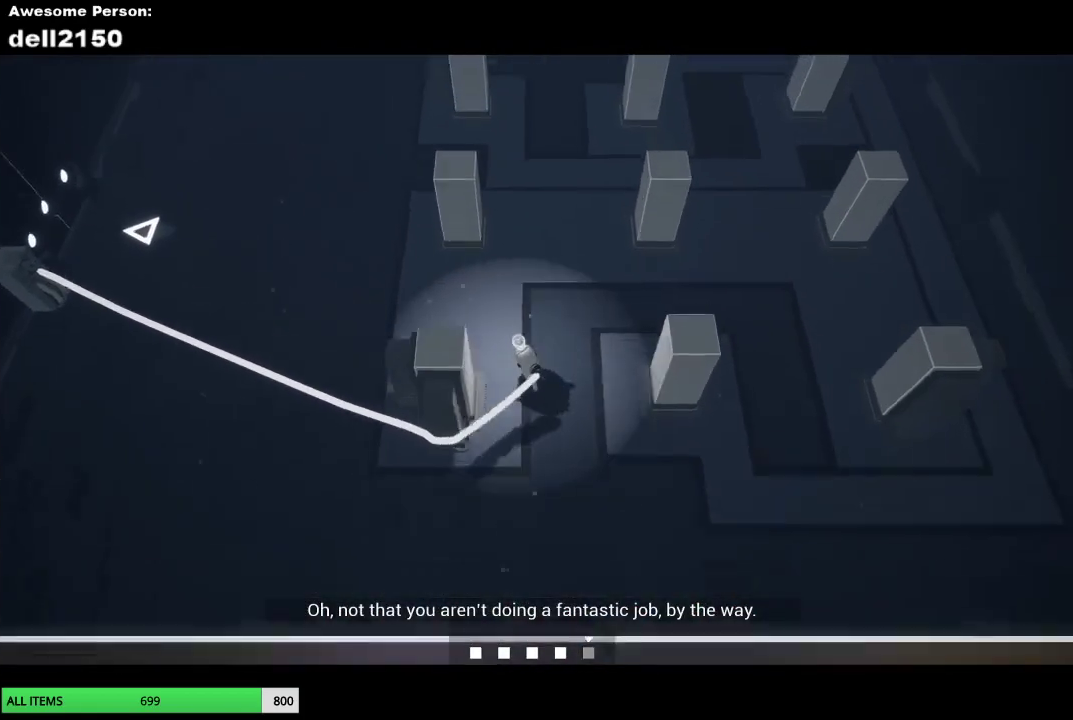
{"buttons": [], "left_stick": "up-right", "events": [[417, "left_stick", "up"], [483, "left_stick", "up-right"]]}
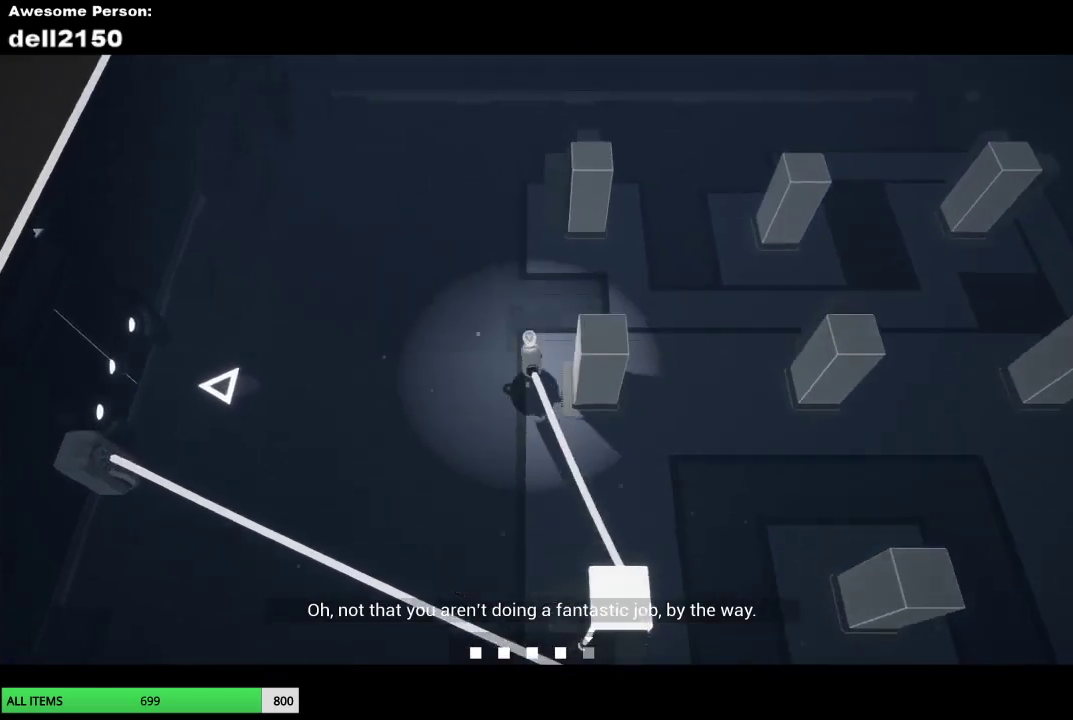
{"buttons": [], "left_stick": "down-right", "events": [[67, "left_stick", "right"], [200, "left_stick", "down-right"]]}
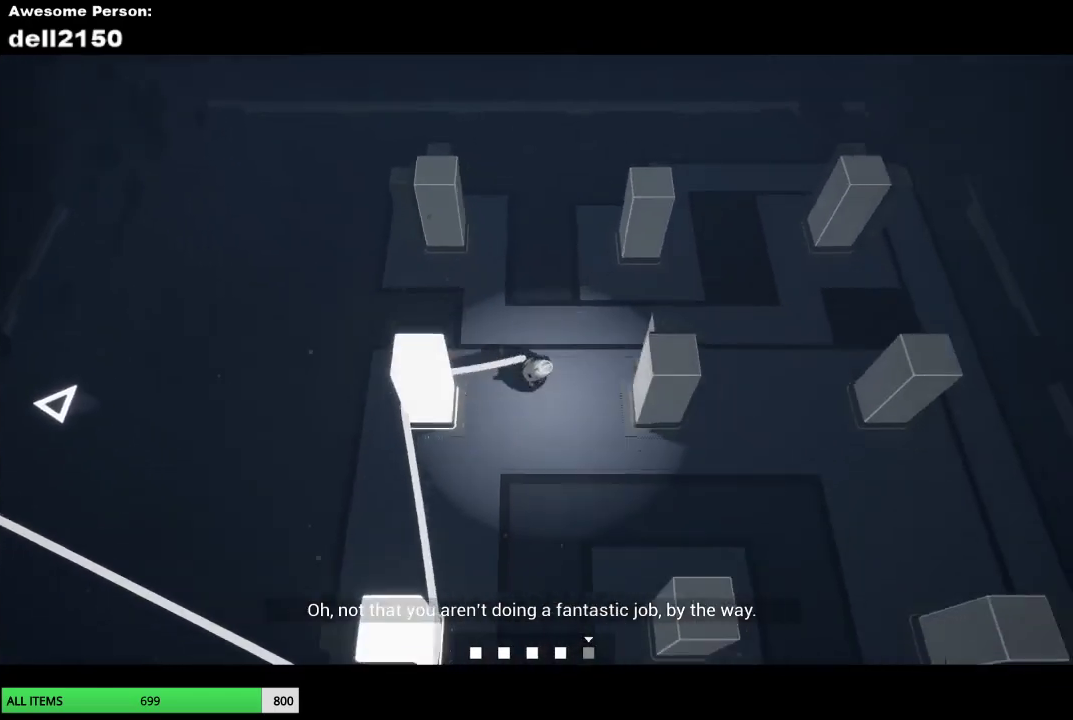
{"buttons": [], "left_stick": "up-right", "events": [[200, "left_stick", "right"], [283, "left_stick", "up-right"]]}
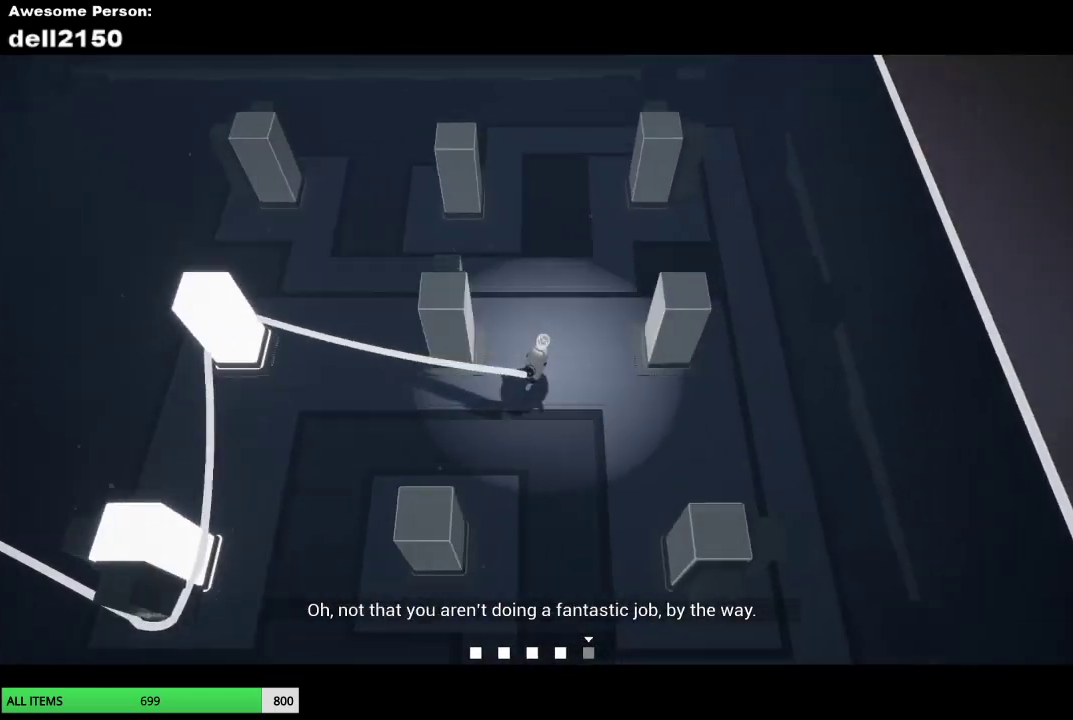
{"buttons": [], "left_stick": "down", "events": [[233, "left_stick", "right"], [333, "left_stick", "down-right"], [450, "left_stick", "down"]]}
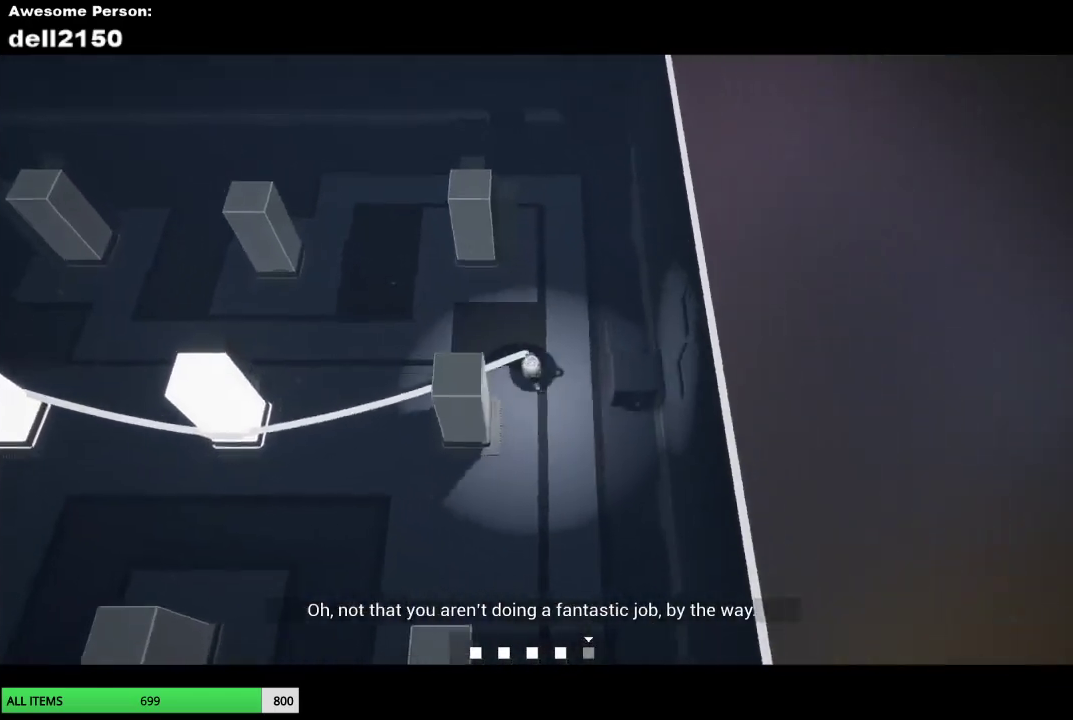
{"buttons": [], "left_stick": "down-left", "events": [[50, "left_stick", "down-left"]]}
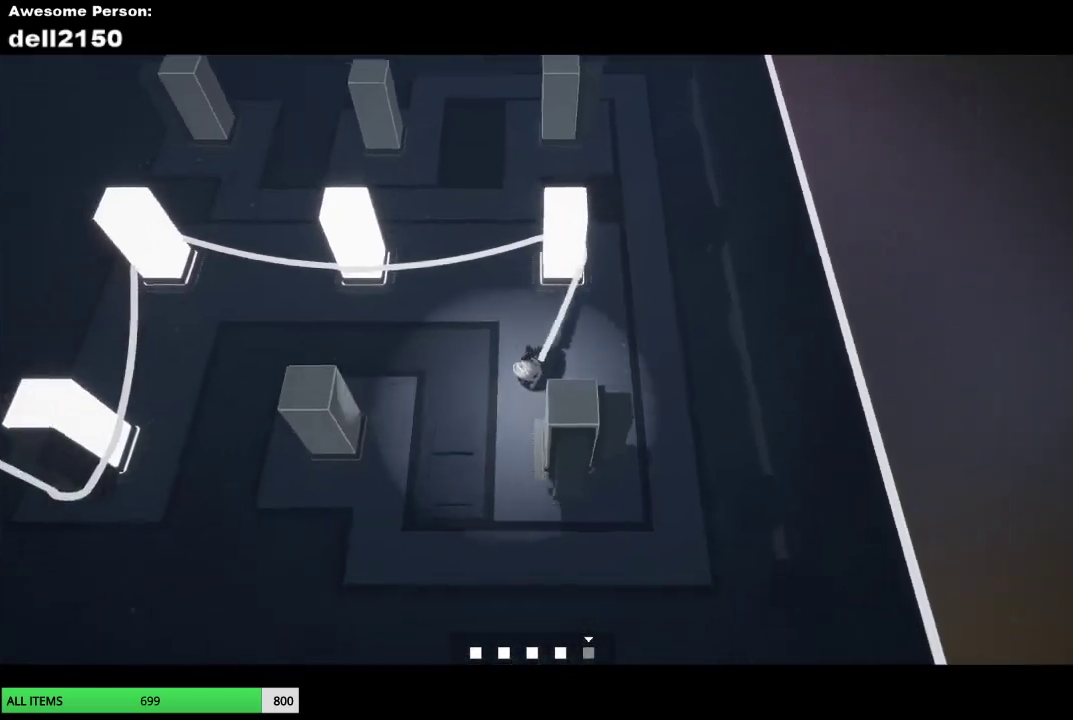
{"buttons": [], "left_stick": "up-right", "events": [[33, "left_stick", "down"], [167, "left_stick", "down-right"], [317, "left_stick", "right"], [467, "left_stick", "up-right"]]}
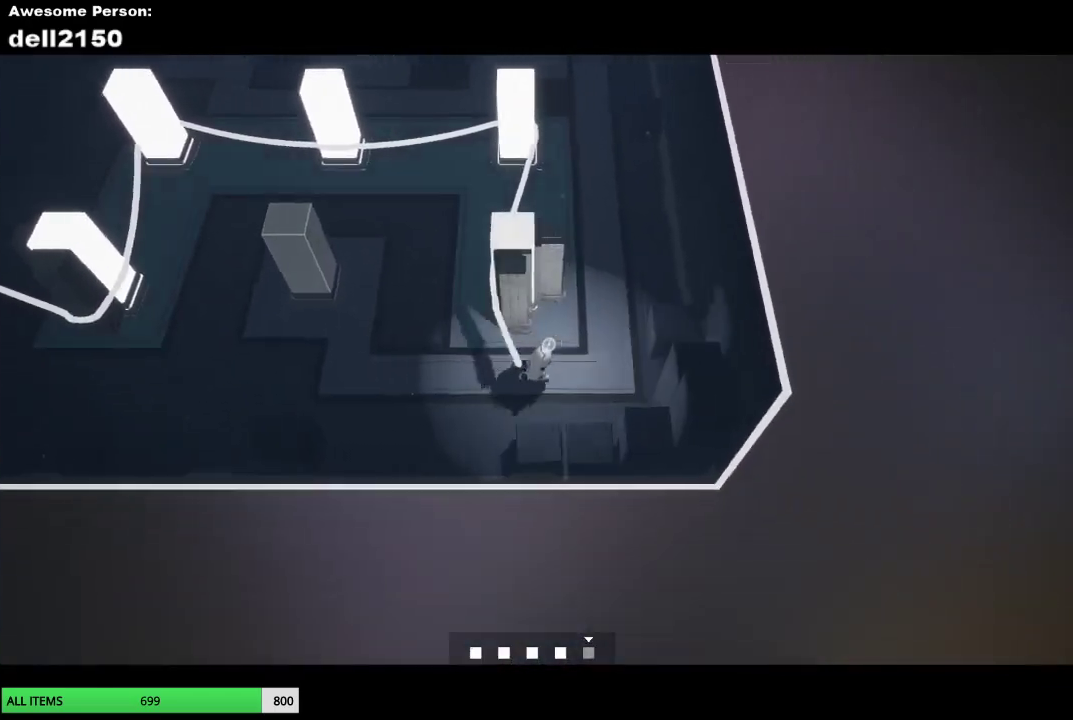
{"buttons": [], "left_stick": "up", "events": [[50, "left_stick", "up"]]}
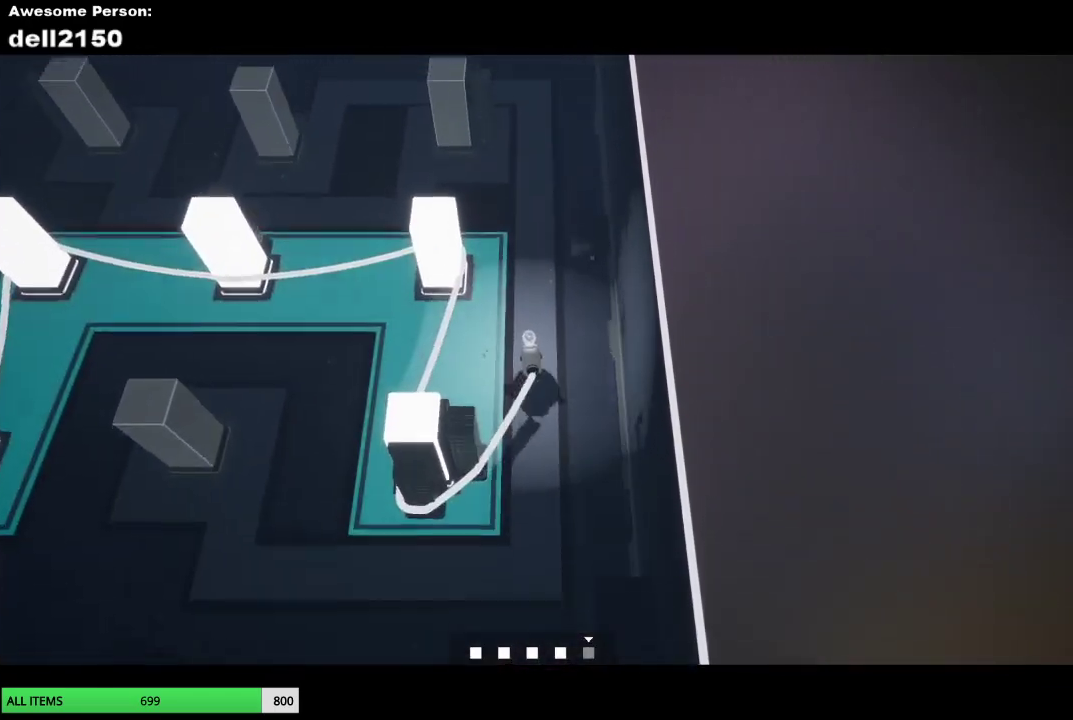
{"buttons": [], "left_stick": "left", "events": [[133, "left_stick", "up-left"], [333, "left_stick", "left"]]}
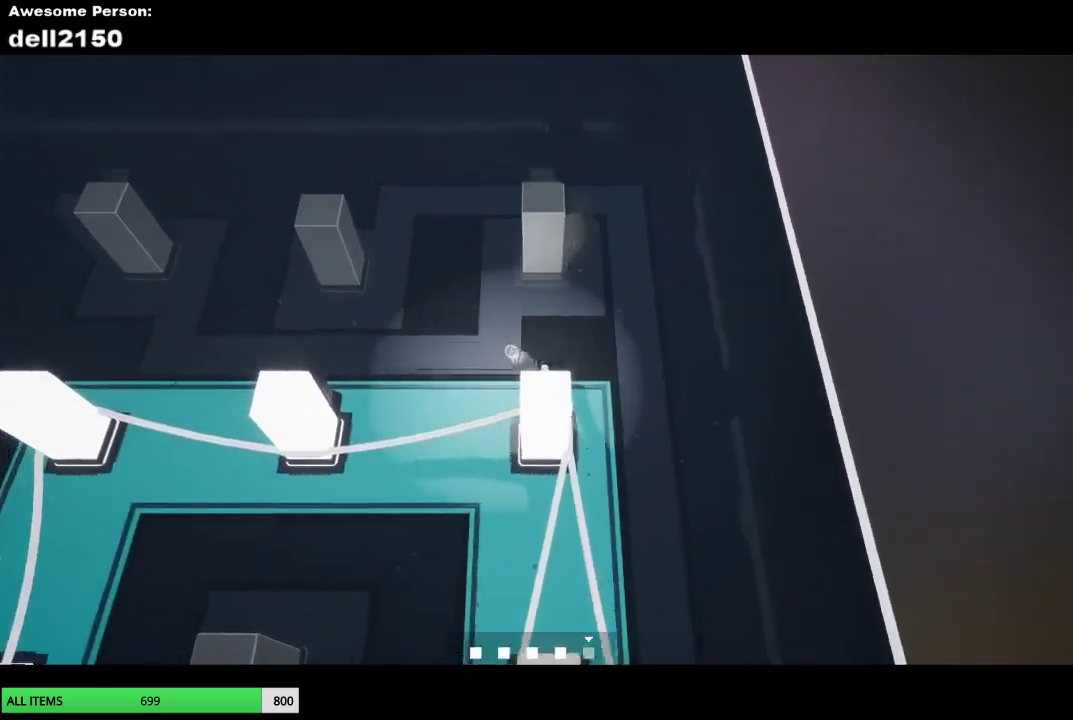
{"buttons": [], "left_stick": "up-left", "events": [[100, "left_stick", "up-left"]]}
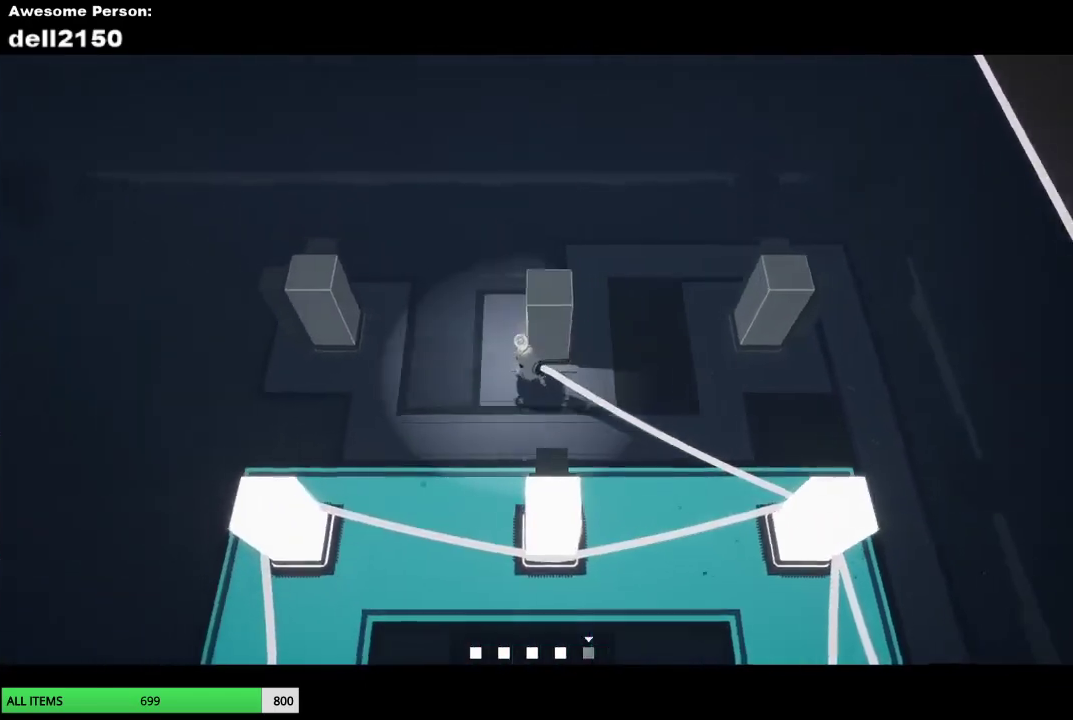
{"buttons": [], "left_stick": "down-right", "events": [[150, "left_stick", "up"], [217, "left_stick", "up-right"], [333, "left_stick", "right"], [467, "left_stick", "down-right"]]}
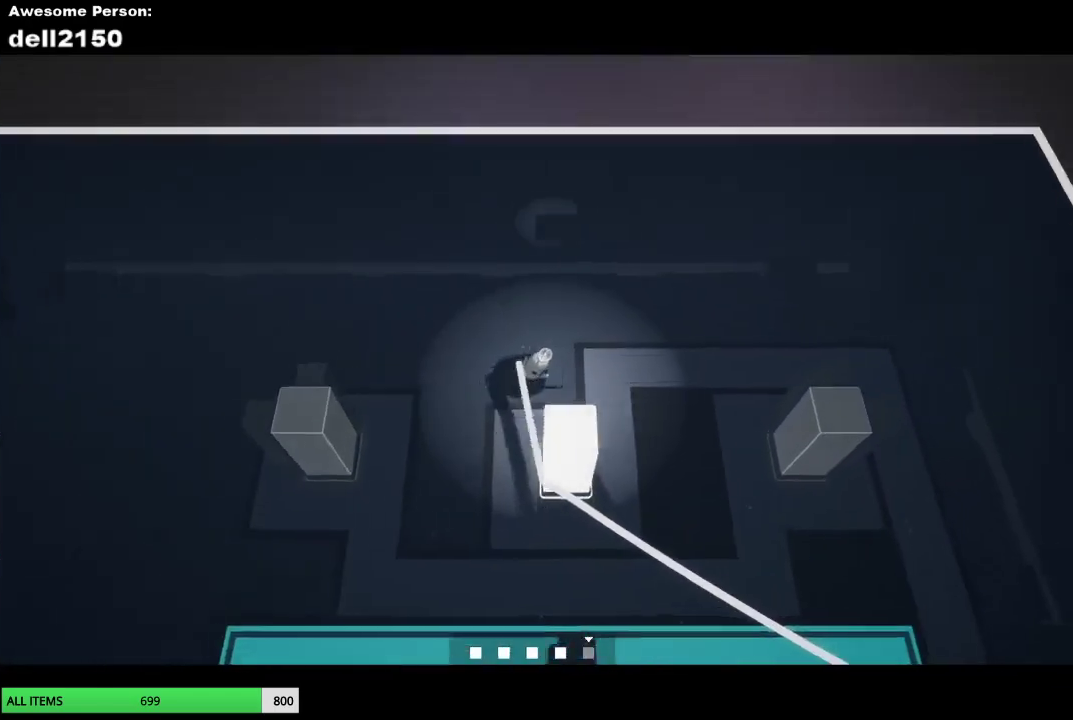
{"buttons": [], "left_stick": "down-right", "events": []}
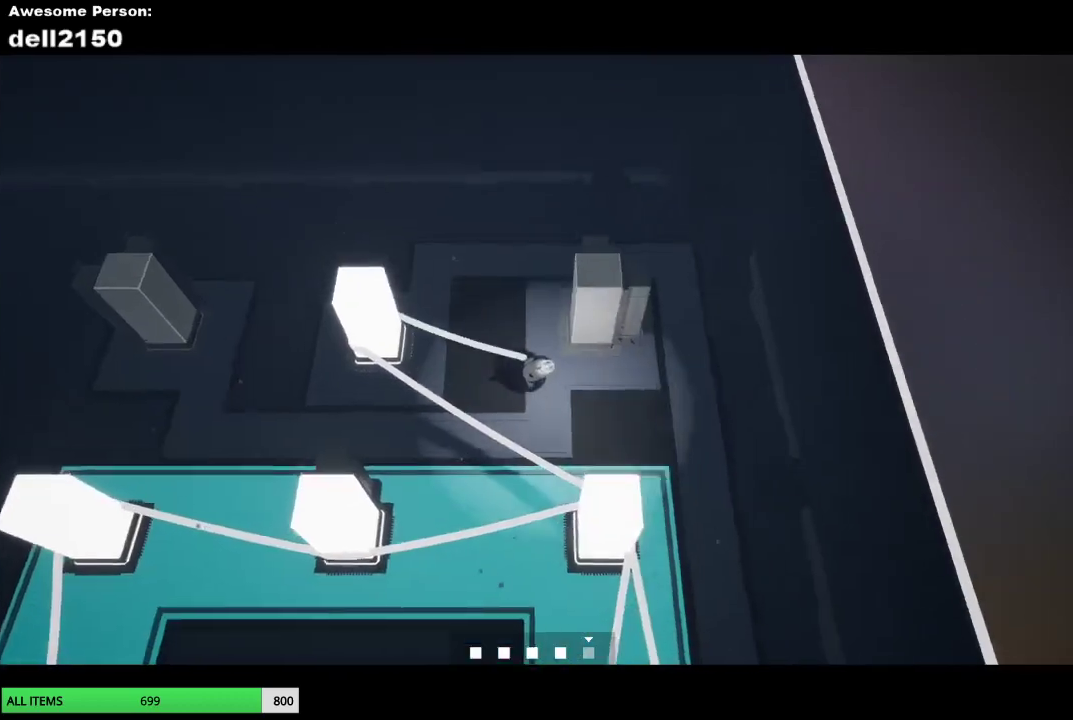
{"buttons": [], "left_stick": "down", "events": [[383, "left_stick", "down"]]}
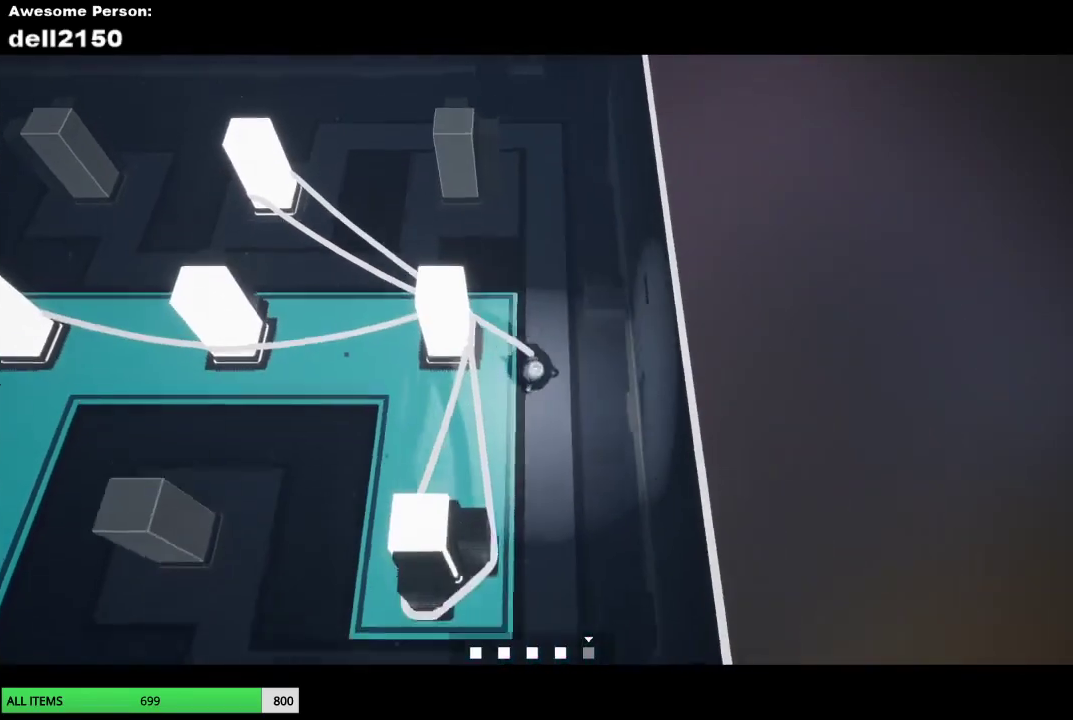
{"buttons": [], "left_stick": "down-left", "events": [[417, "left_stick", "down-left"]]}
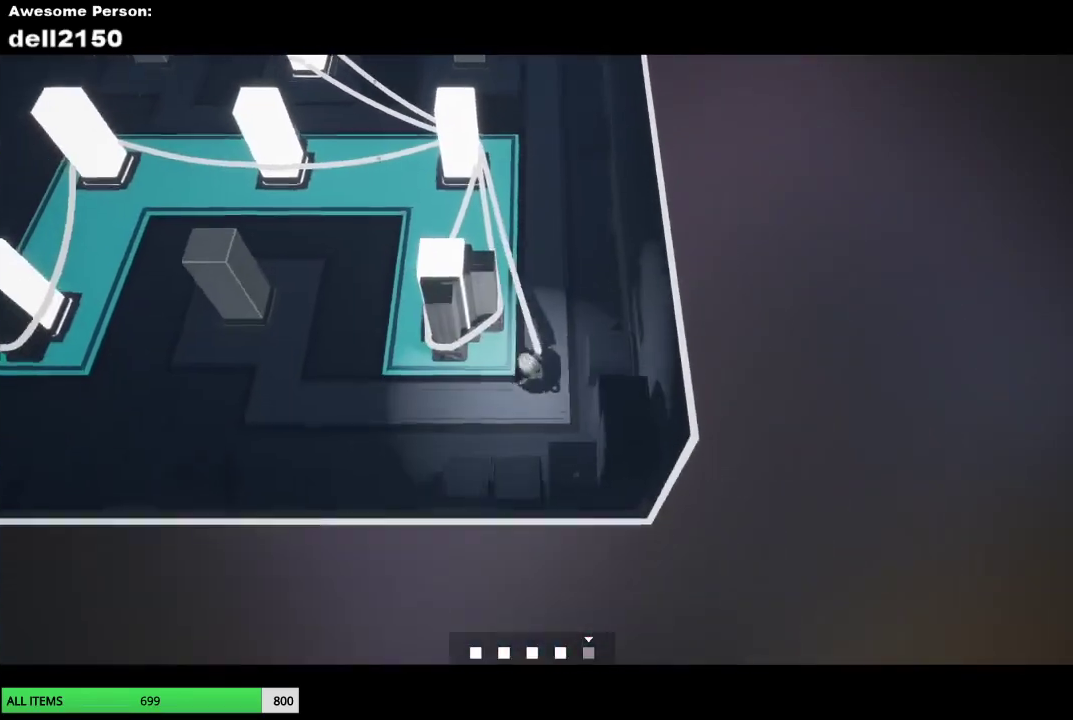
{"buttons": [], "left_stick": "up-left", "events": [[33, "left_stick", "left"], [167, "left_stick", "up-left"]]}
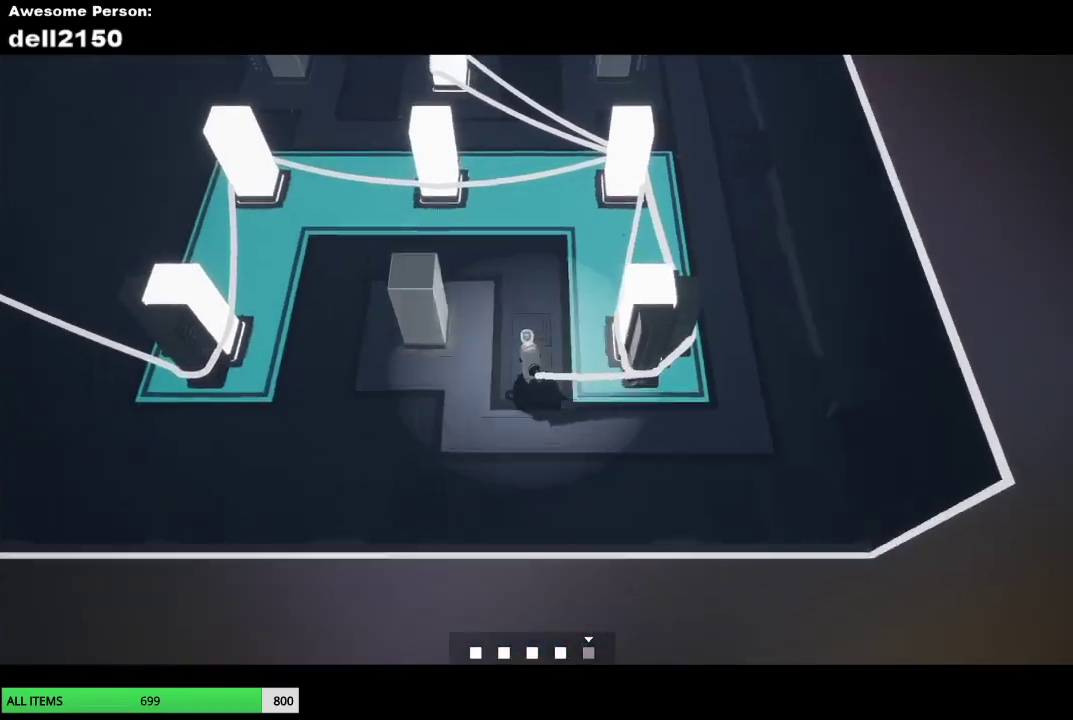
{"buttons": [], "left_stick": "down", "events": [[233, "left_stick", "left"], [317, "left_stick", "down-left"], [450, "left_stick", "down"]]}
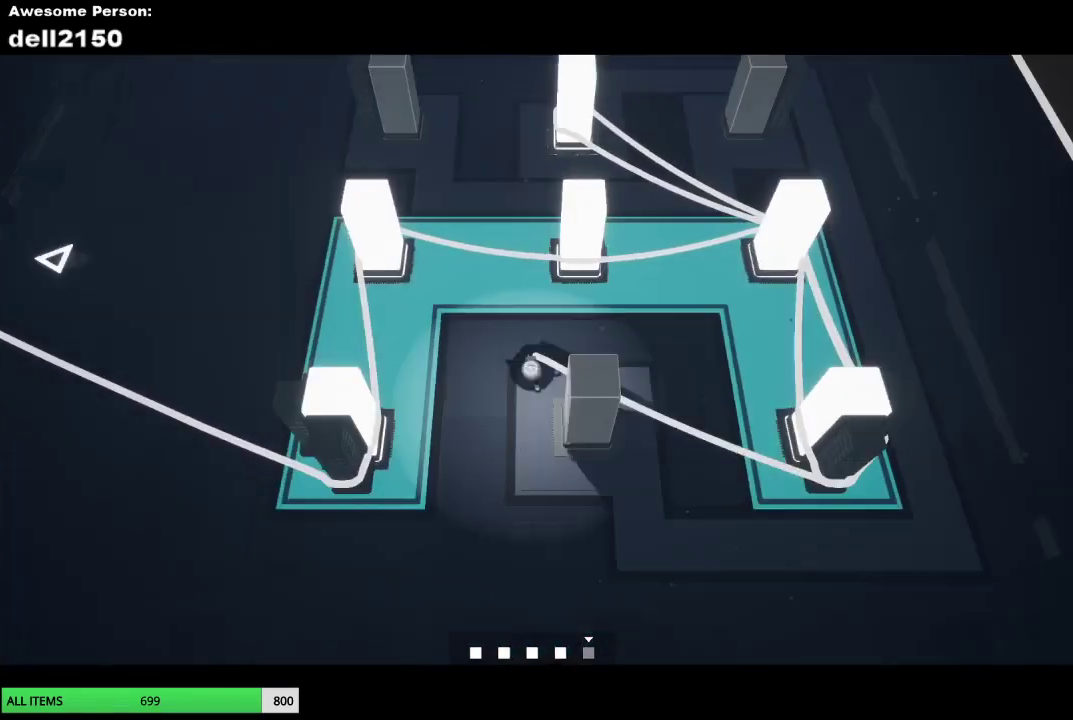
{"buttons": [], "left_stick": "down-right", "events": [[50, "left_stick", "down-right"]]}
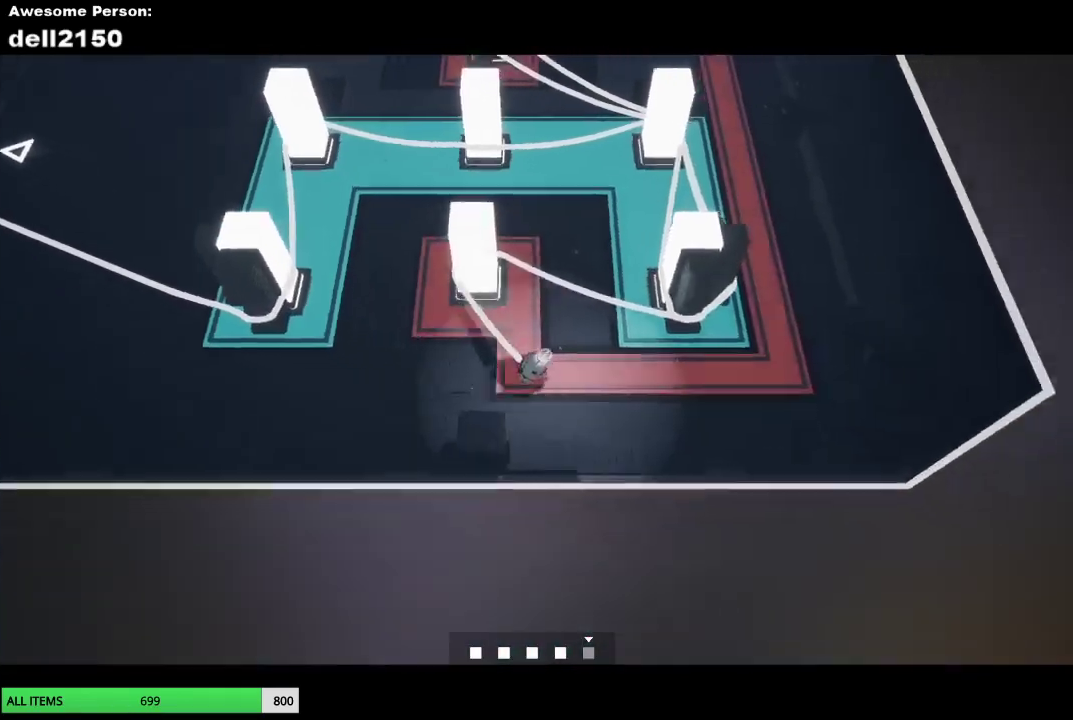
{"buttons": [], "left_stick": "up", "events": [[33, "left_stick", "right"], [233, "left_stick", "up-right"], [450, "left_stick", "up"]]}
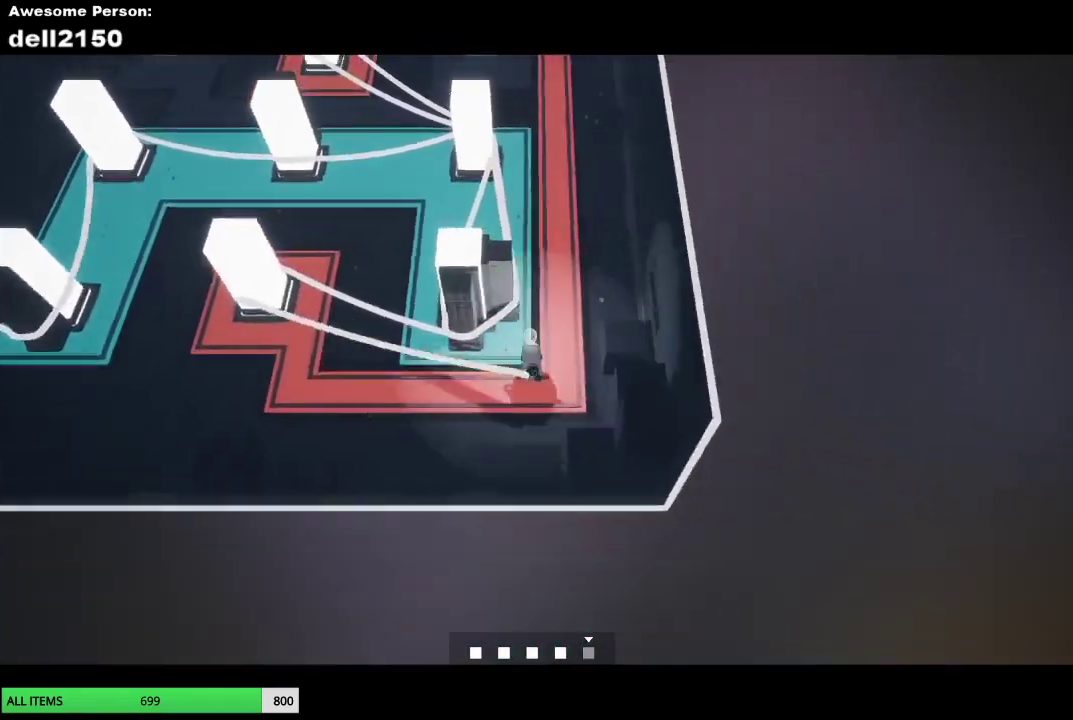
{"buttons": [], "left_stick": "up-left", "events": [[467, "left_stick", "up-left"]]}
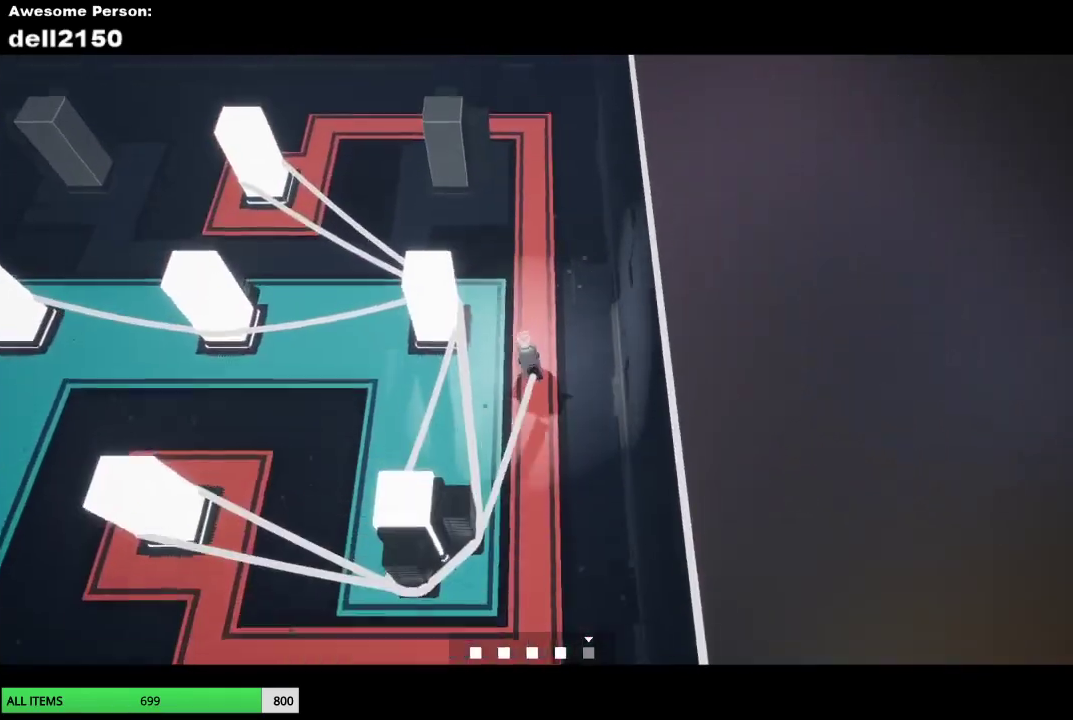
{"buttons": [], "left_stick": "up-left", "events": []}
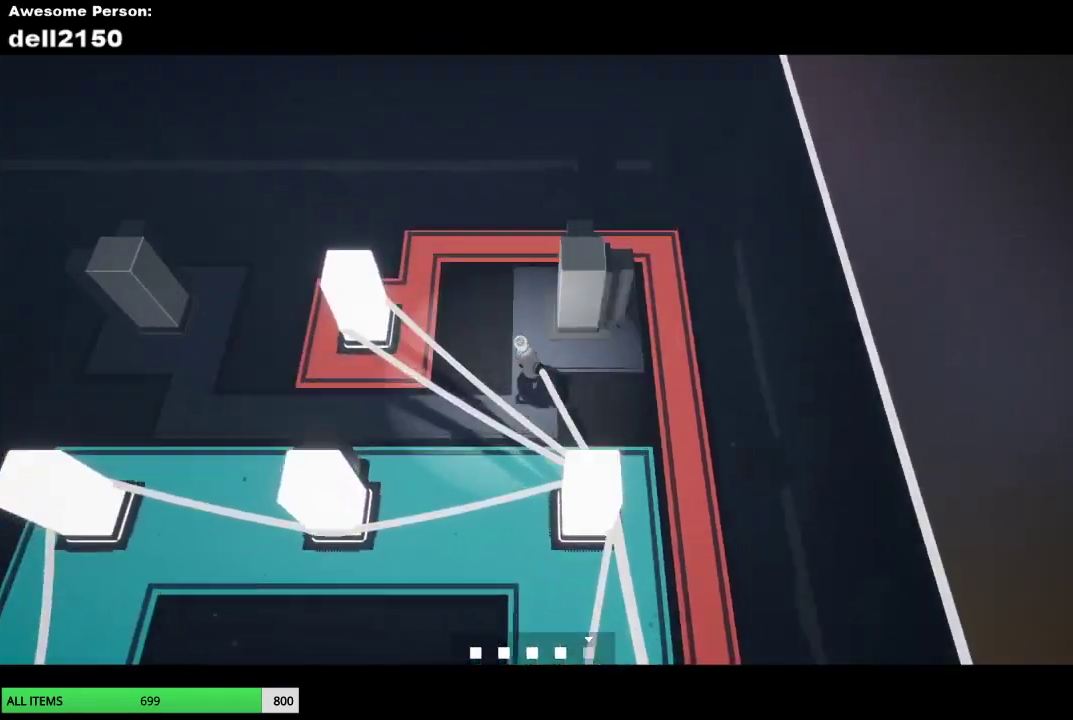
{"buttons": [], "left_stick": "down-left", "events": [[283, "left_stick", "left"], [417, "left_stick", "down-left"]]}
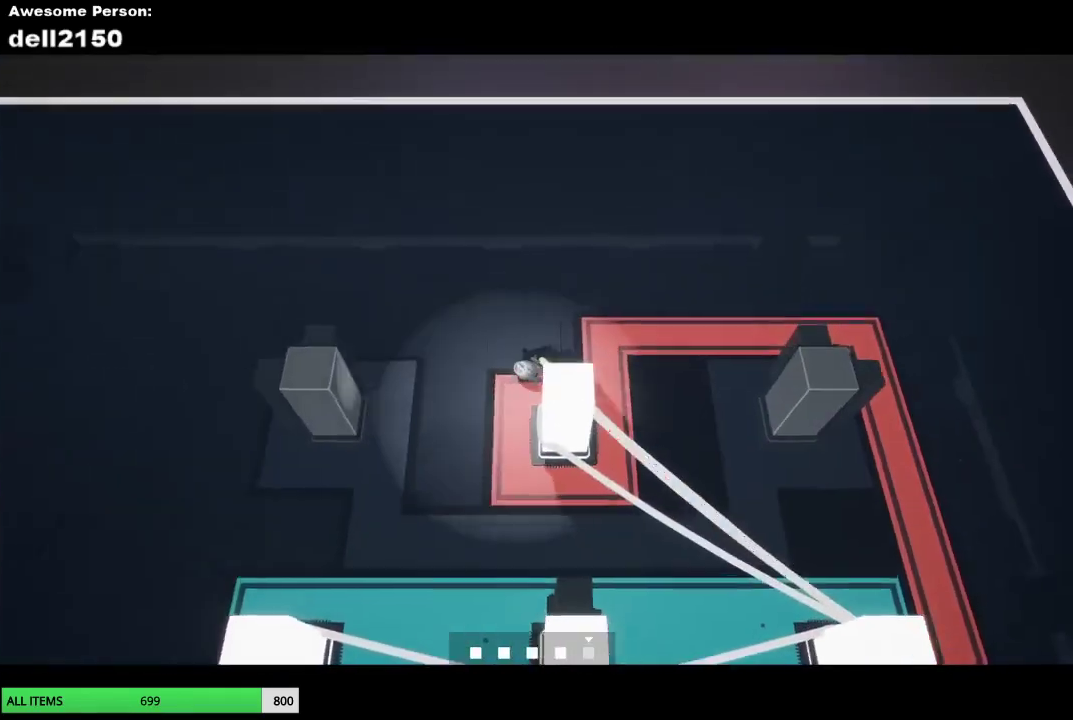
{"buttons": [], "left_stick": "up-left", "events": [[267, "left_stick", "left"], [417, "left_stick", "up-left"]]}
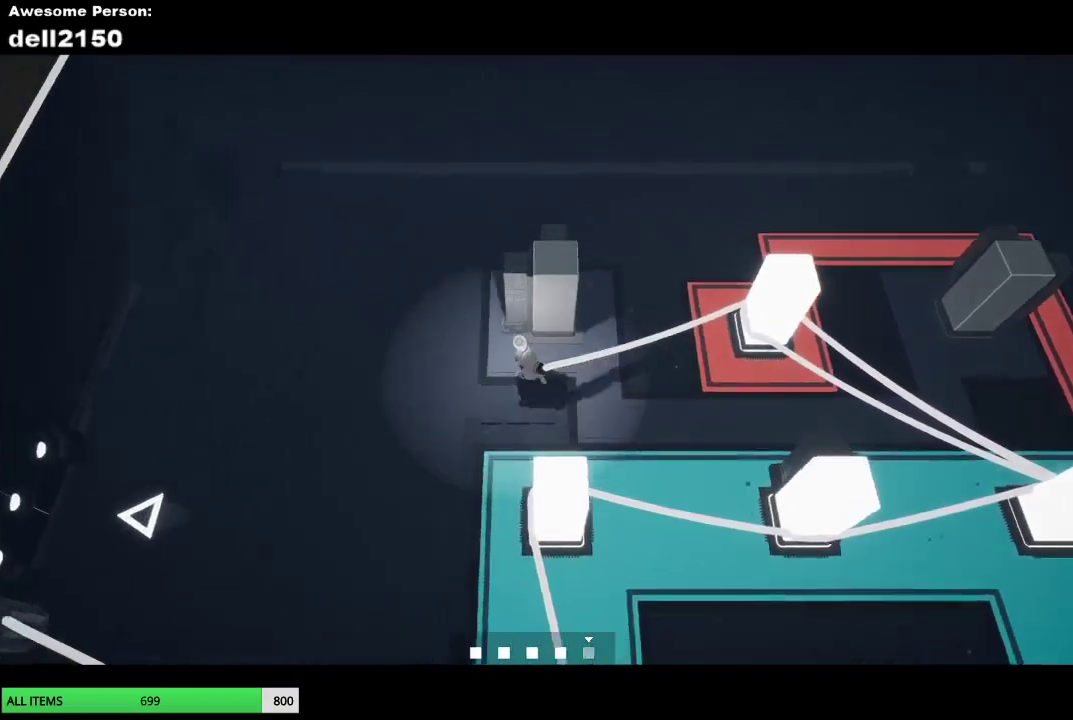
{"buttons": [], "left_stick": "right", "events": [[67, "left_stick", "up"], [150, "left_stick", "up-right"], [350, "left_stick", "right"]]}
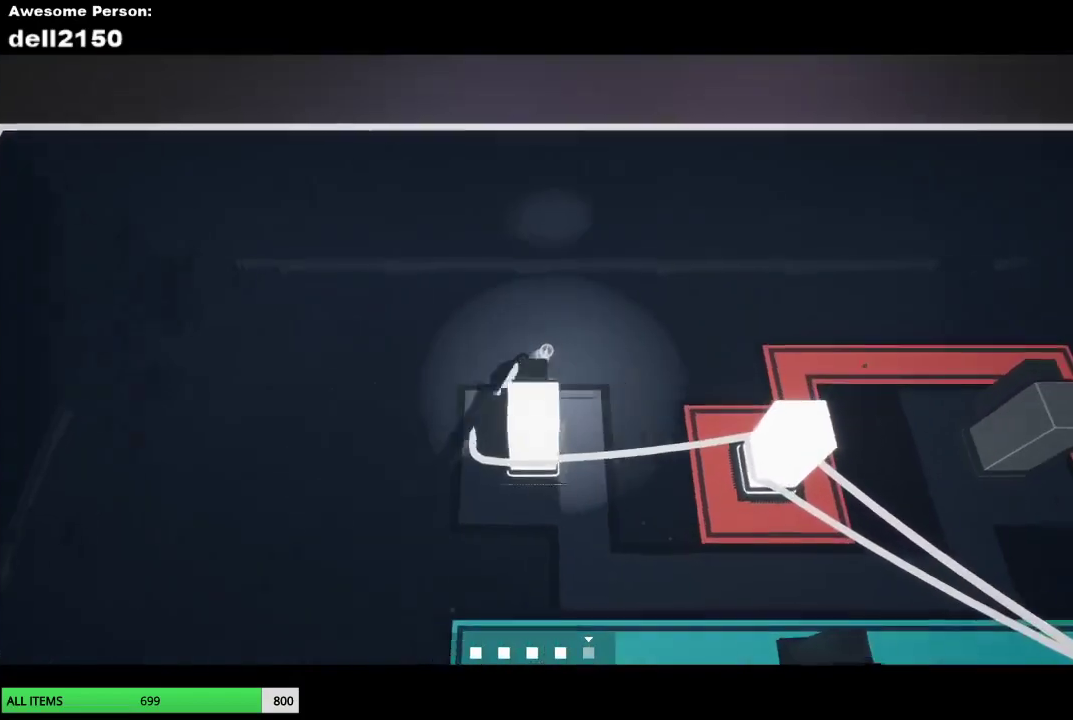
{"buttons": [], "left_stick": "down-right", "events": [[383, "left_stick", "down-right"]]}
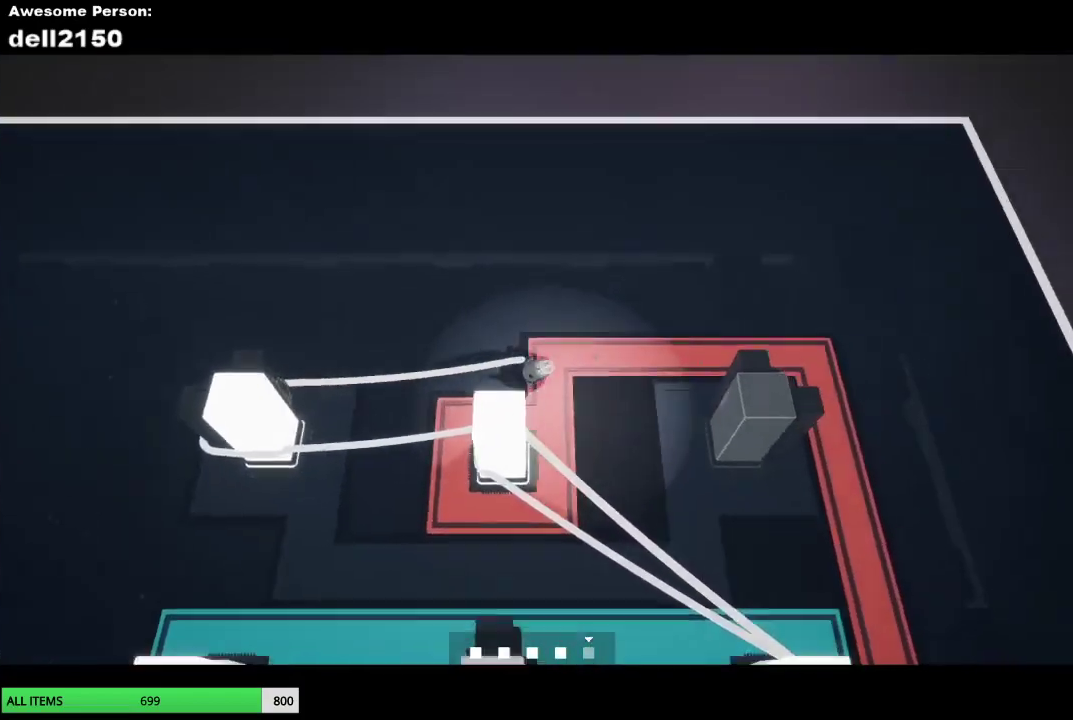
{"buttons": [], "left_stick": "up-right", "events": [[283, "left_stick", "right"], [467, "left_stick", "up-right"]]}
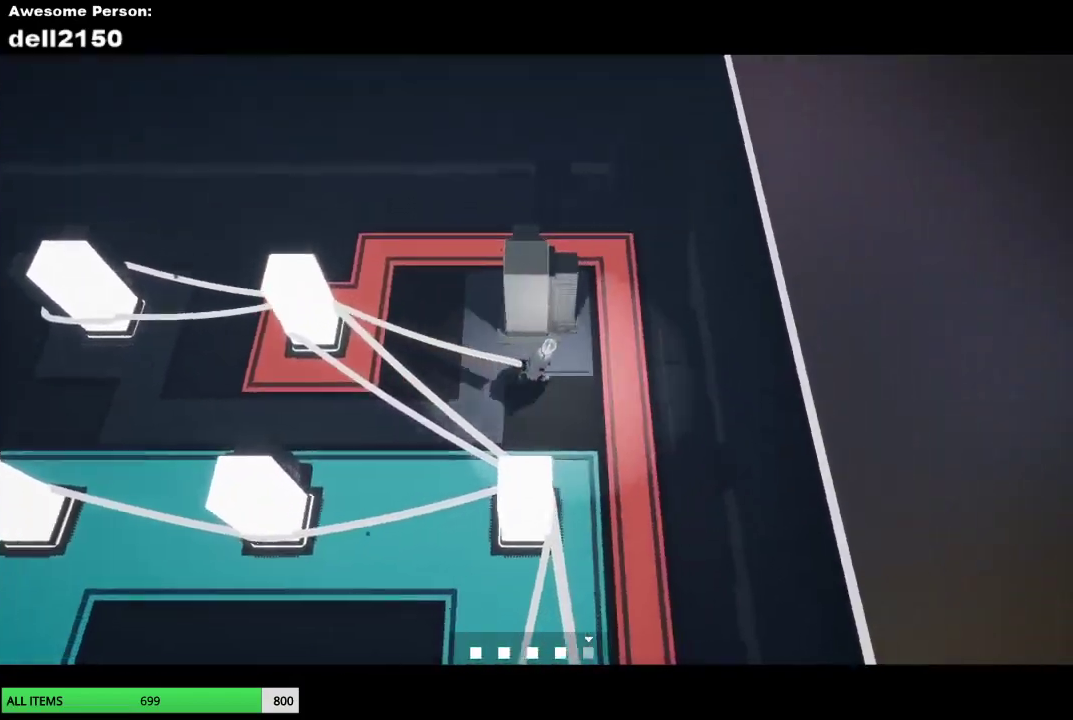
{"buttons": [], "left_stick": "left", "events": [[133, "left_stick", "up"], [267, "left_stick", "up-left"], [400, "left_stick", "left"]]}